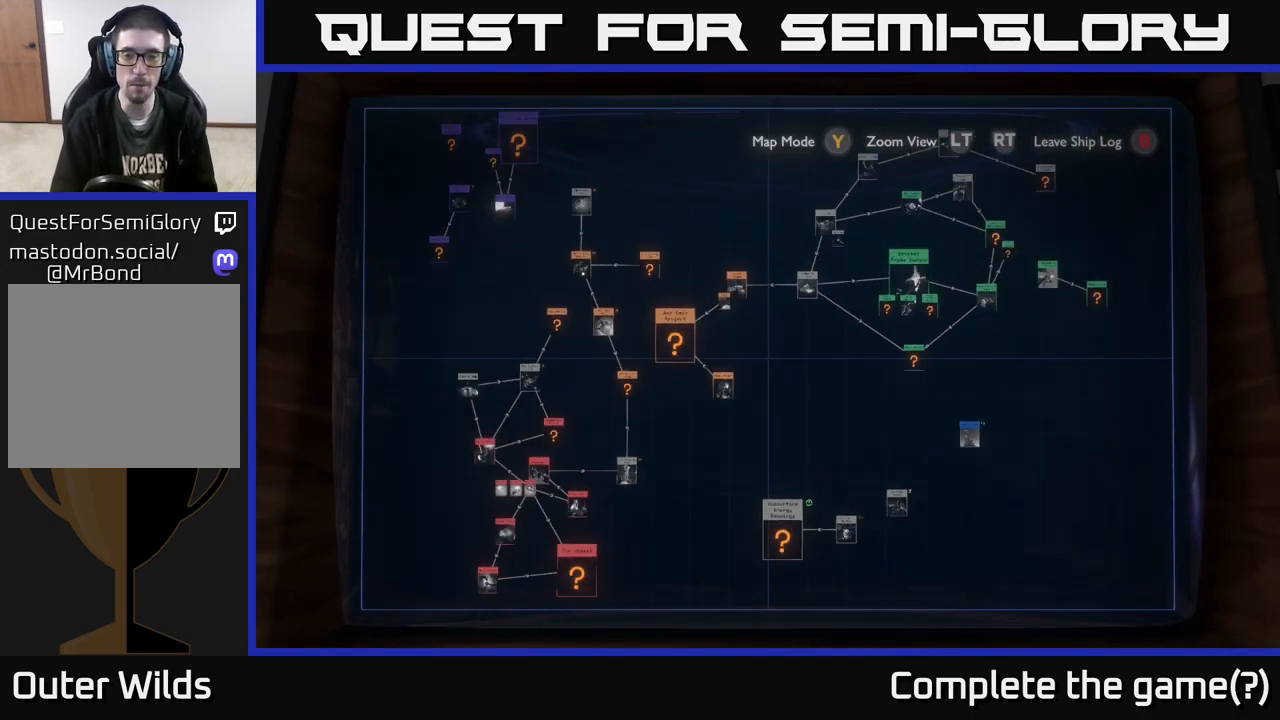
Gameplay with a controller (Xbox layout); each line is a JSON object with the inputs held at the frame after it. "events" lists button and stick changes between this image and that frame as [ms after this image, input, new state], when the widget could be followed in between.
{"buttons": [], "left_stick": "down", "right_stick": "center", "events": [[383, "left_stick", "down"]]}
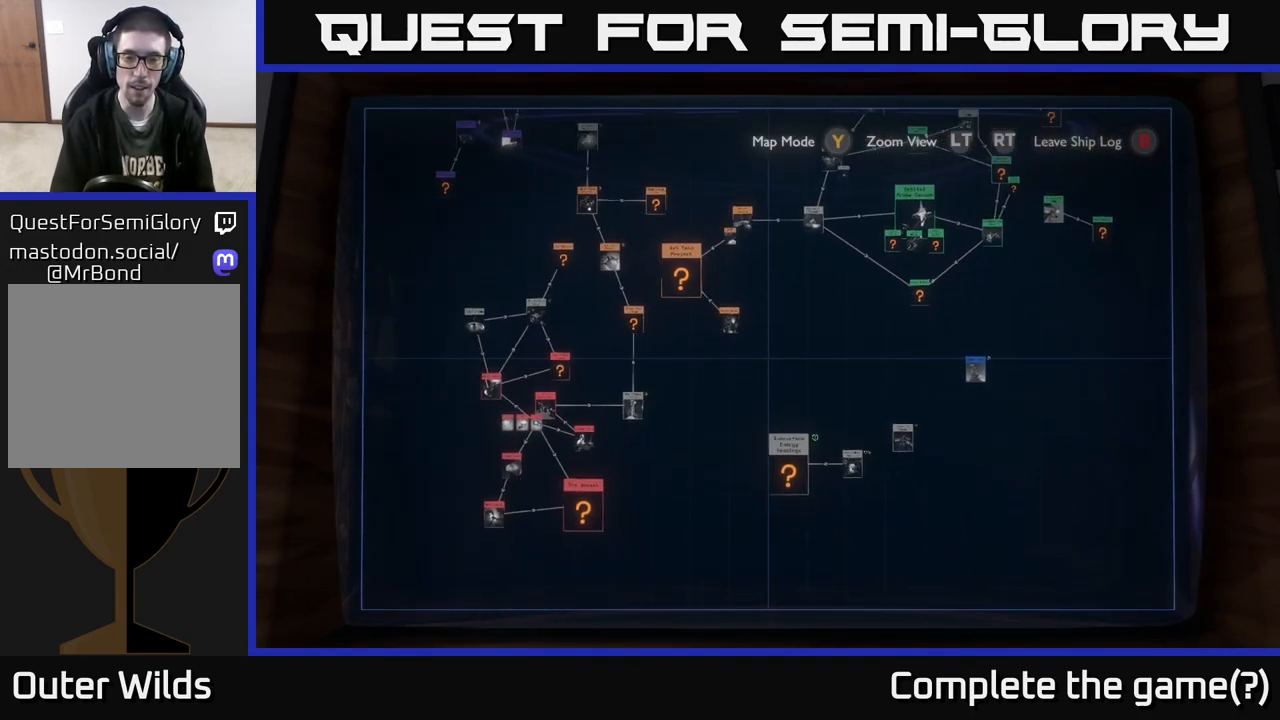
{"buttons": [], "left_stick": "center", "right_stick": "center", "events": [[217, "left_stick", "right"], [300, "left_stick", "up-left"], [417, "left_stick", "center"]]}
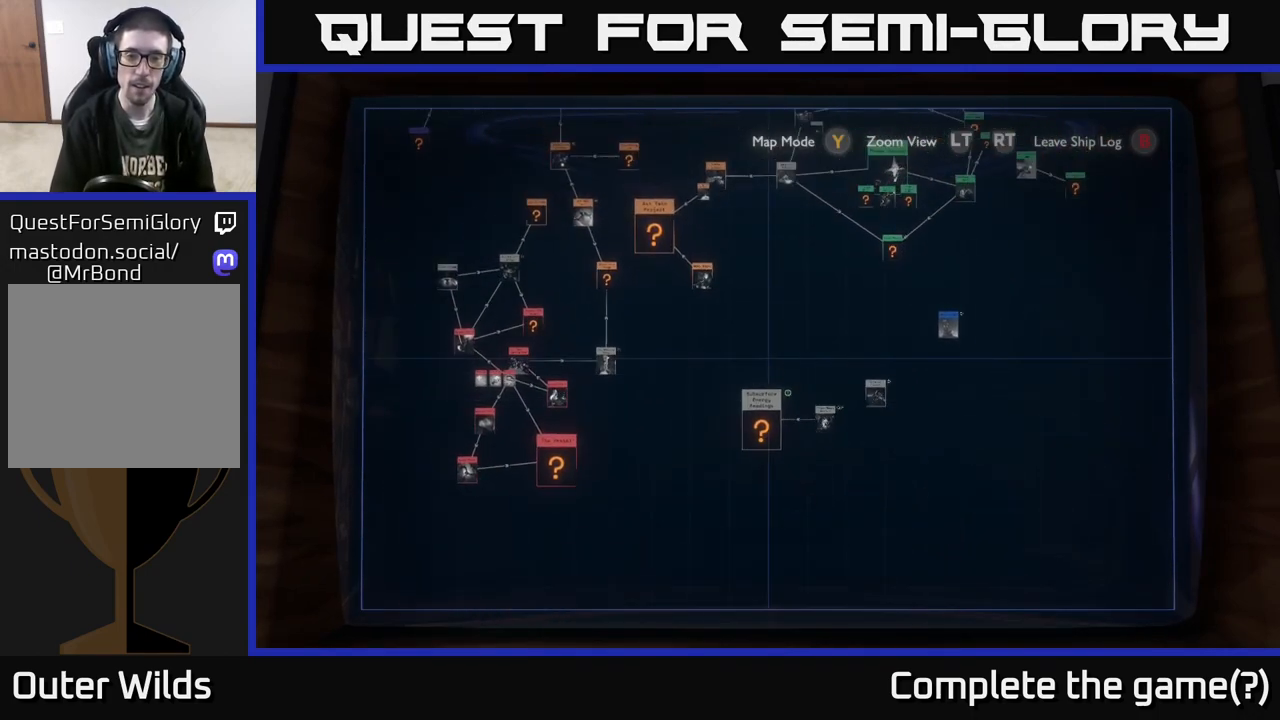
{"buttons": [], "left_stick": "left", "right_stick": "center", "events": [[83, "left_stick", "down"], [217, "left_stick", "center"], [500, "left_stick", "left"]]}
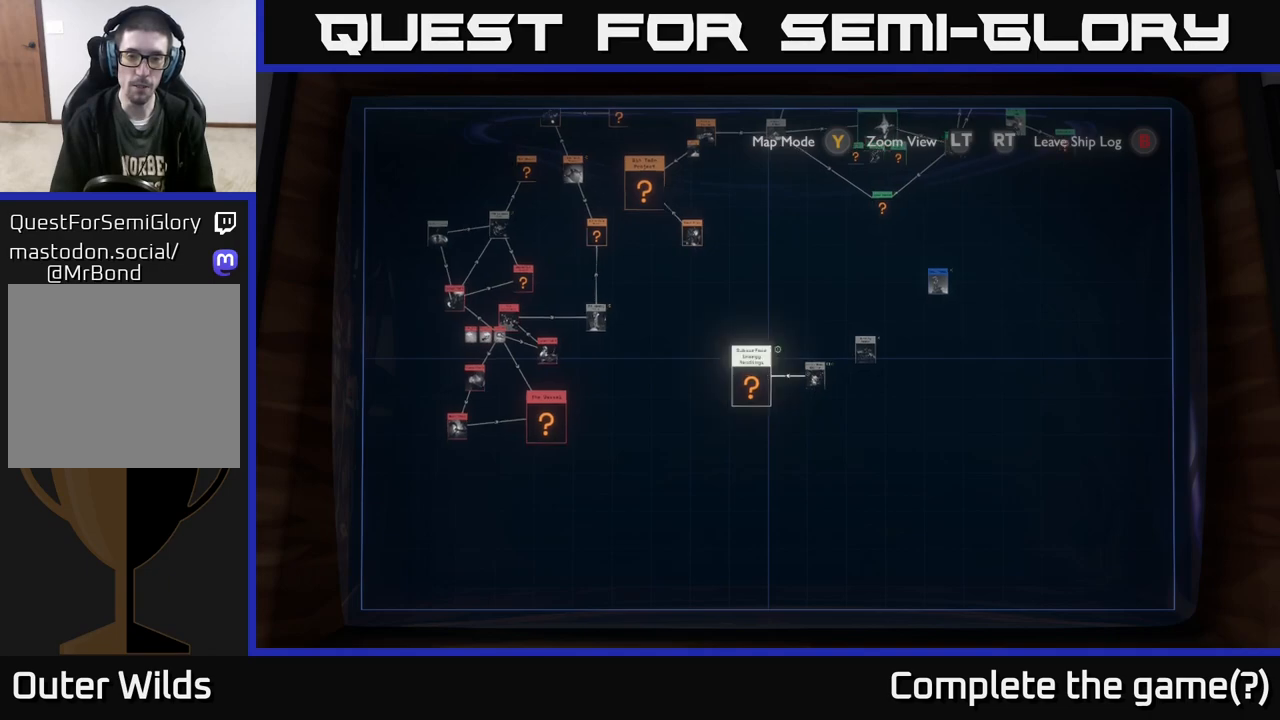
{"buttons": [], "left_stick": "center", "right_stick": "center", "events": [[100, "left_stick", "center"]]}
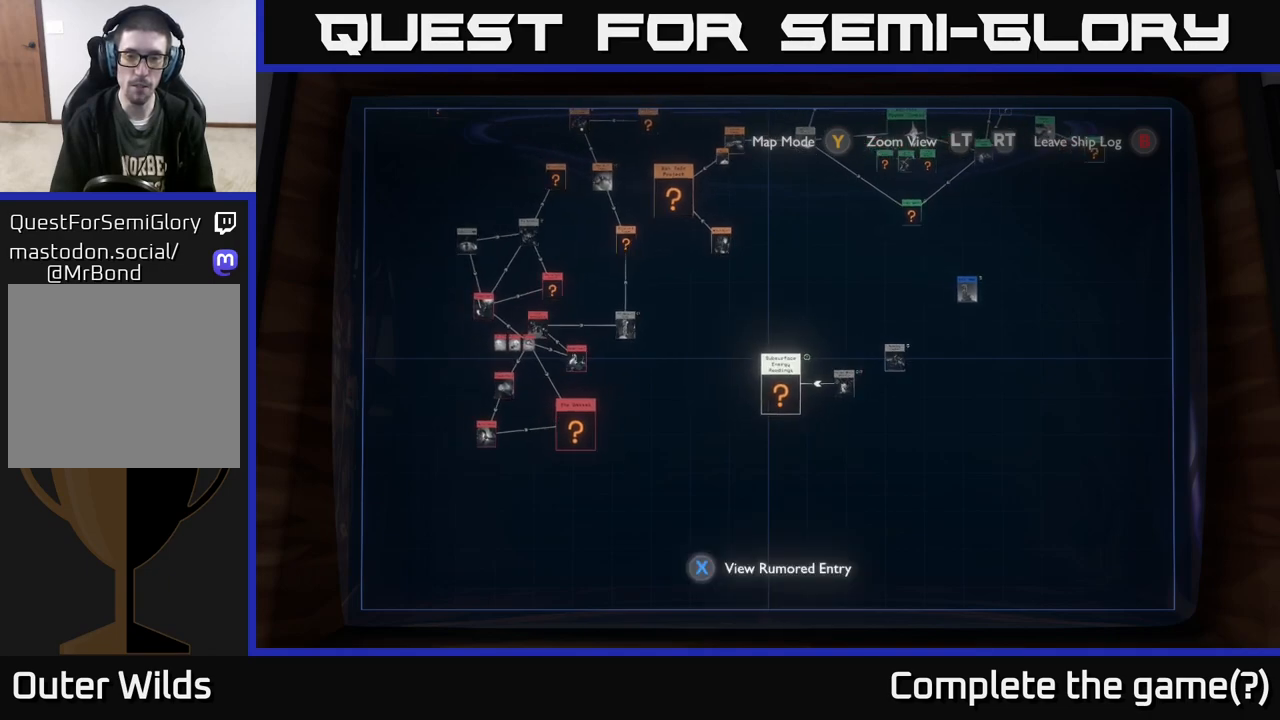
{"buttons": [], "left_stick": "center", "right_stick": "center", "events": []}
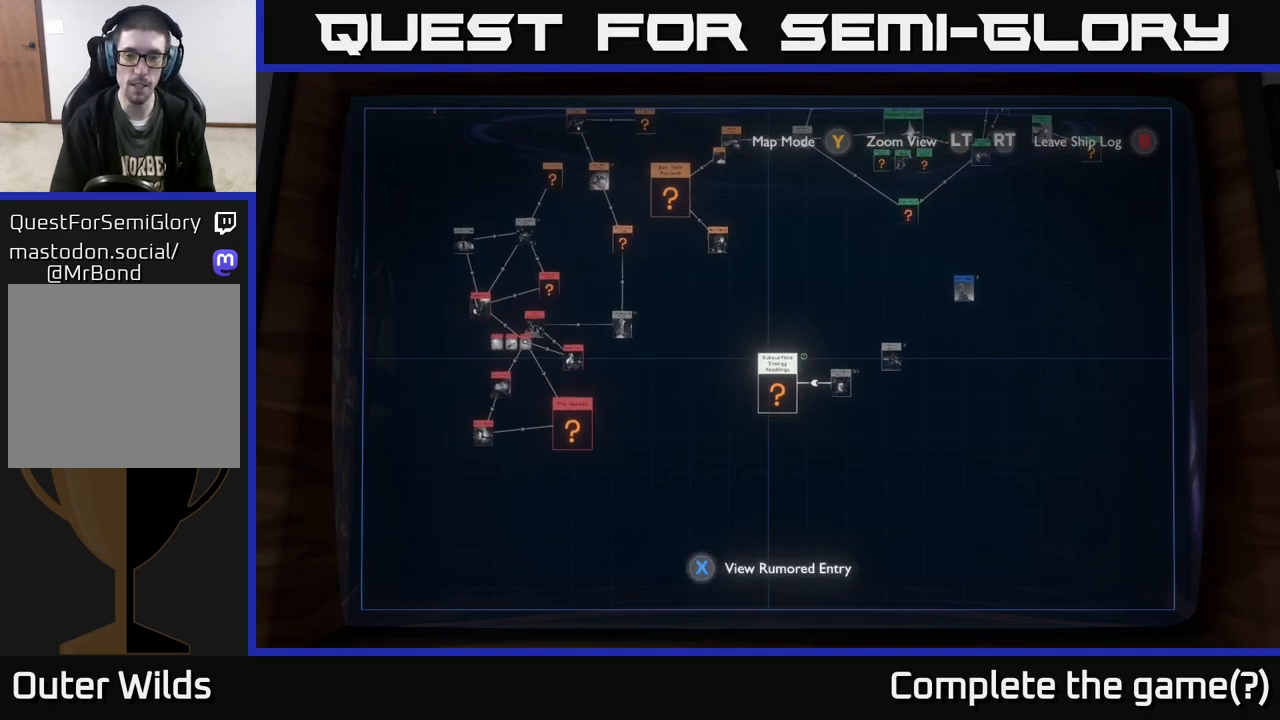
{"buttons": [], "left_stick": "center", "right_stick": "center", "events": [[267, "A", "down"], [350, "A", "up"]]}
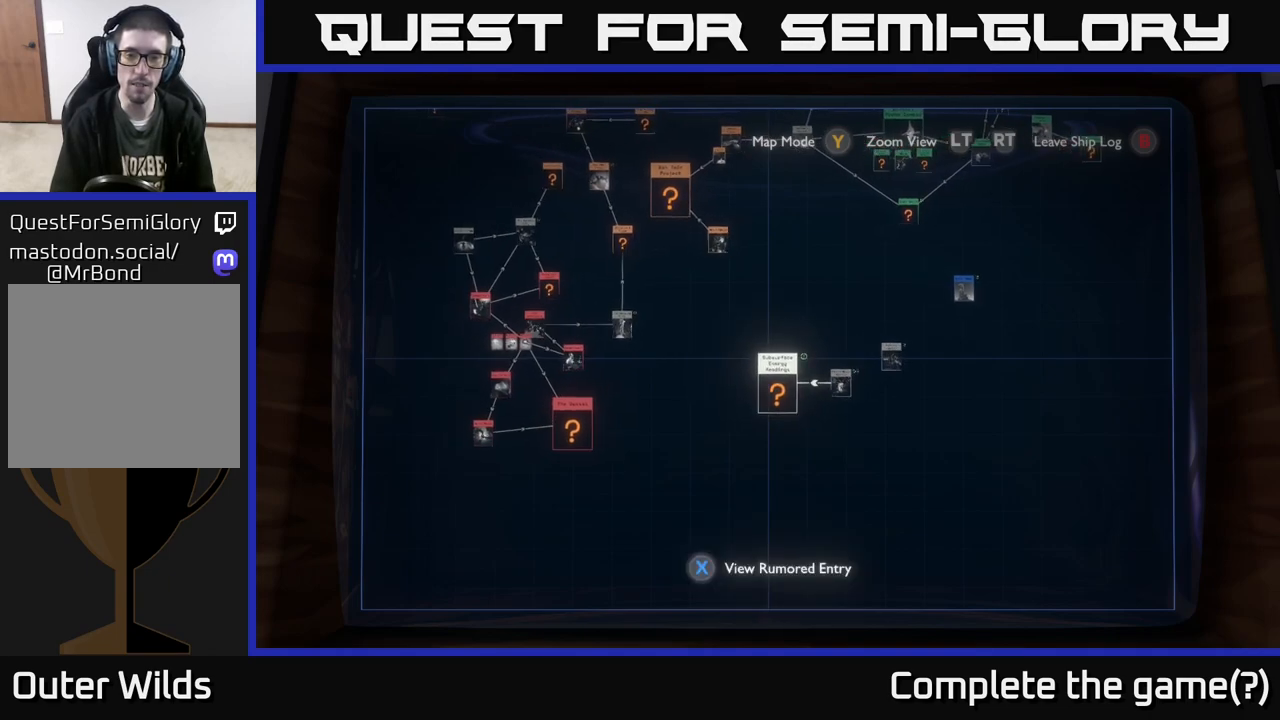
{"buttons": [], "left_stick": "center", "right_stick": "center", "events": [[183, "X", "down"], [250, "X", "up"]]}